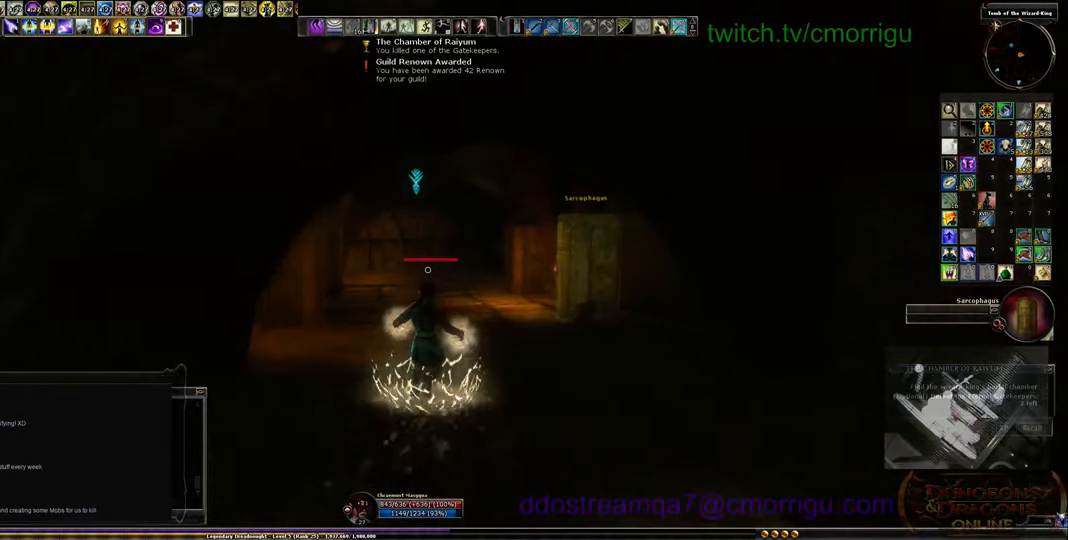
Gameplay with keyboard; each line is a JSON object with the keys held at the frame after it. "events" lists presses ("down") and releases ("up") of ".", "/", "0", "1", "2", "3", "4", "5", "6", "7", "8", "9", "a", "b", "backslash", "backspace", "c", "caps_lock", "comma", "ctrl_l", "ctrl_r", "d", "e", "equals", "escape", "f", "f1", "f10", "f11", "f12", "f2", "f3", "f4", "f5", "f6", "f7", "f8", "f9", "g", "h", "i", "j", "k", "l", "lbracket", "m", "minus", "n", "o", "p", "q", "quote", "r", "rbracket", "return", "s", "semicolon", "shift_l", "shift_r", "space", "t", "tab", "tilde", "u", "v", "w", "x", "y" and "z" between this image and that frame as [ms after this image, input, new state], when the widget could be followed in between. No other keys are recorded. Mouse input is not recorded.
{"keys": ["w"], "events": []}
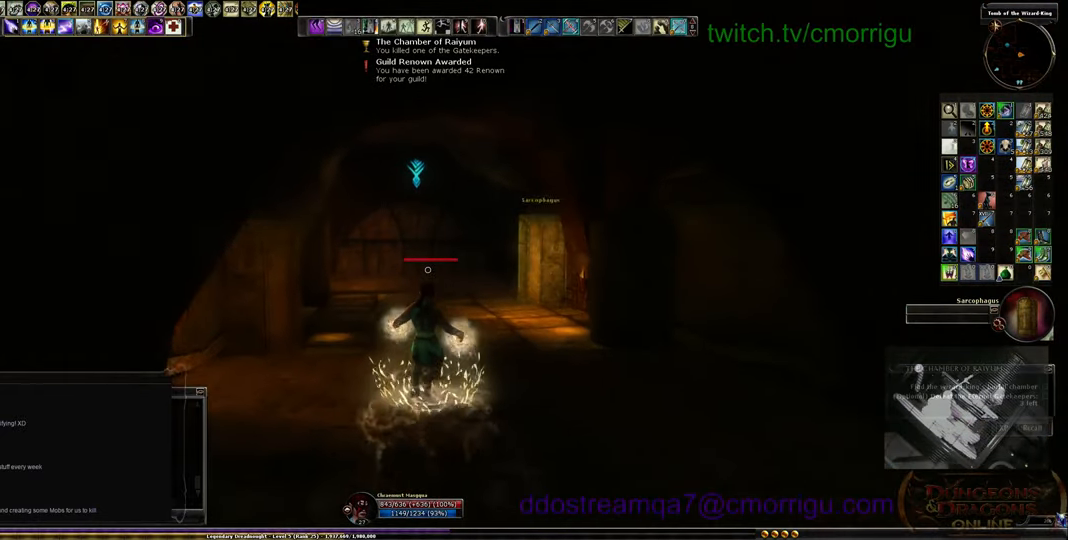
{"keys": ["w"], "events": []}
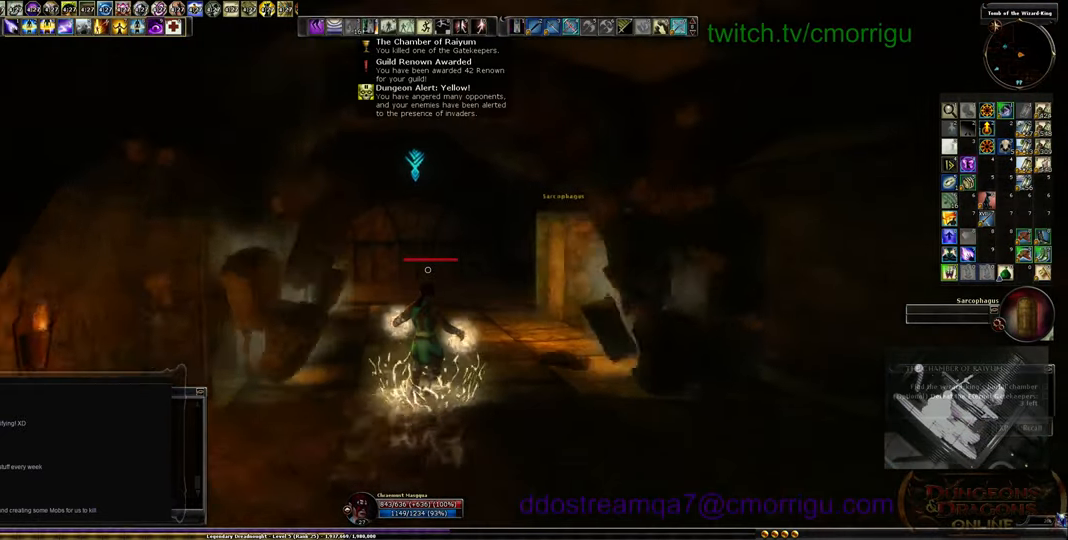
{"keys": ["w"], "events": []}
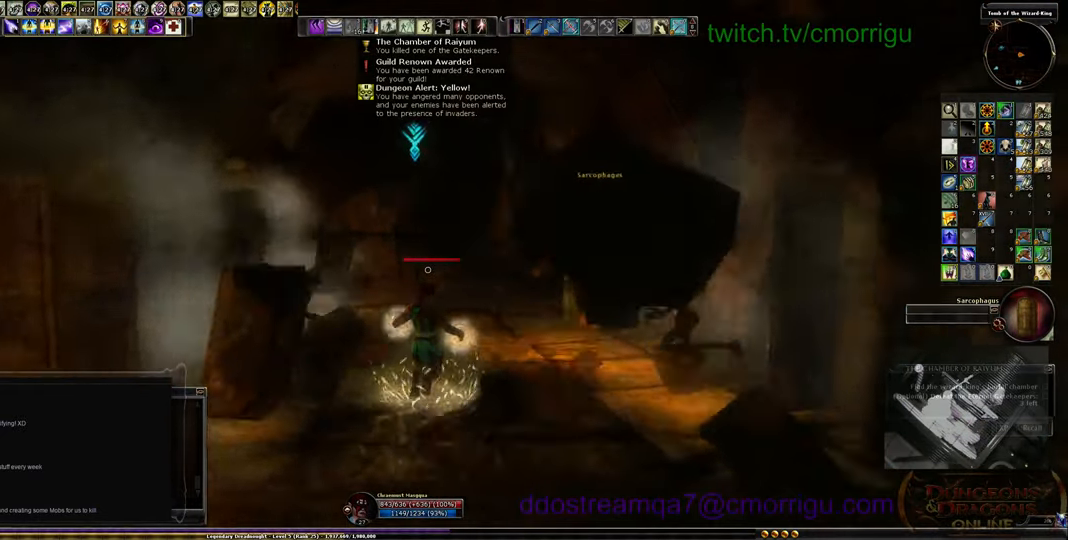
{"keys": ["w"], "events": []}
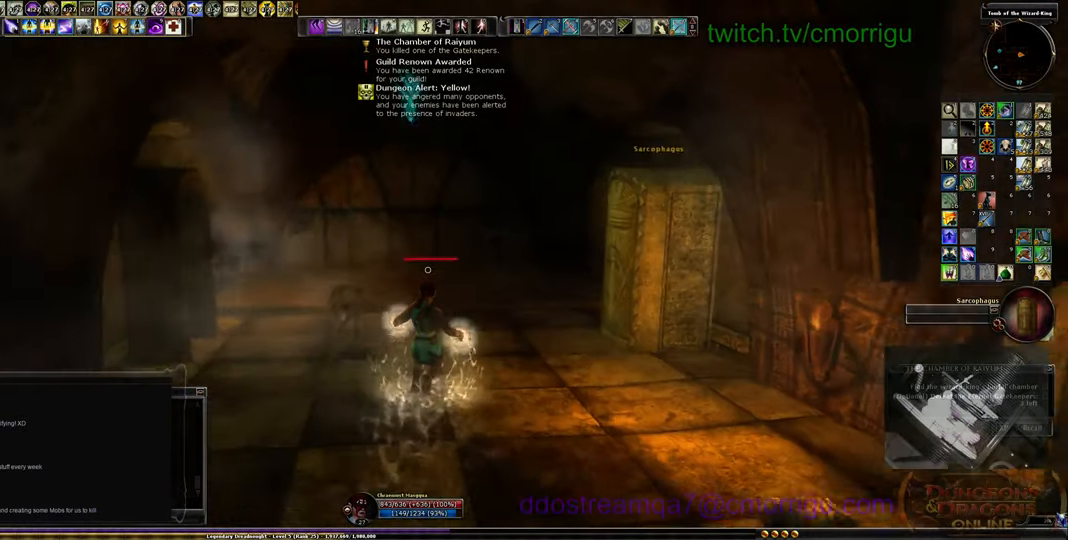
{"keys": ["w"], "events": []}
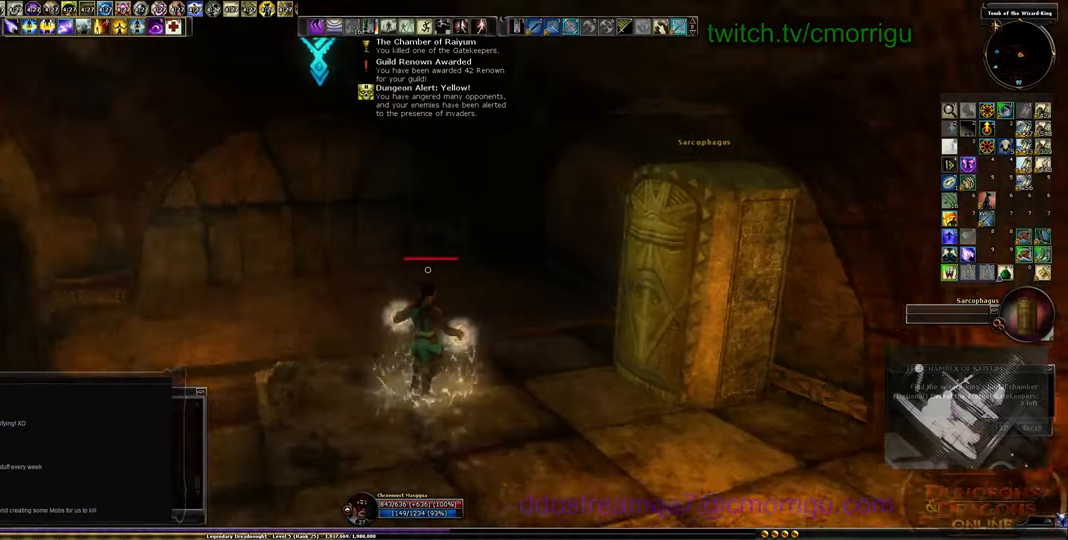
{"keys": [], "events": [[500, "w", "up"]]}
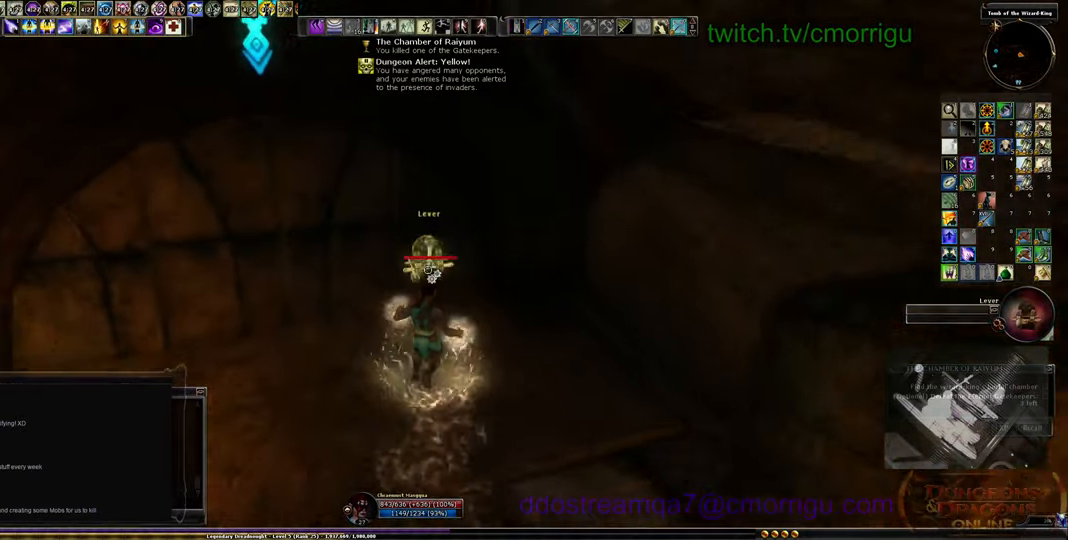
{"keys": [], "events": [[66, "e", "down"], [200, "e", "up"]]}
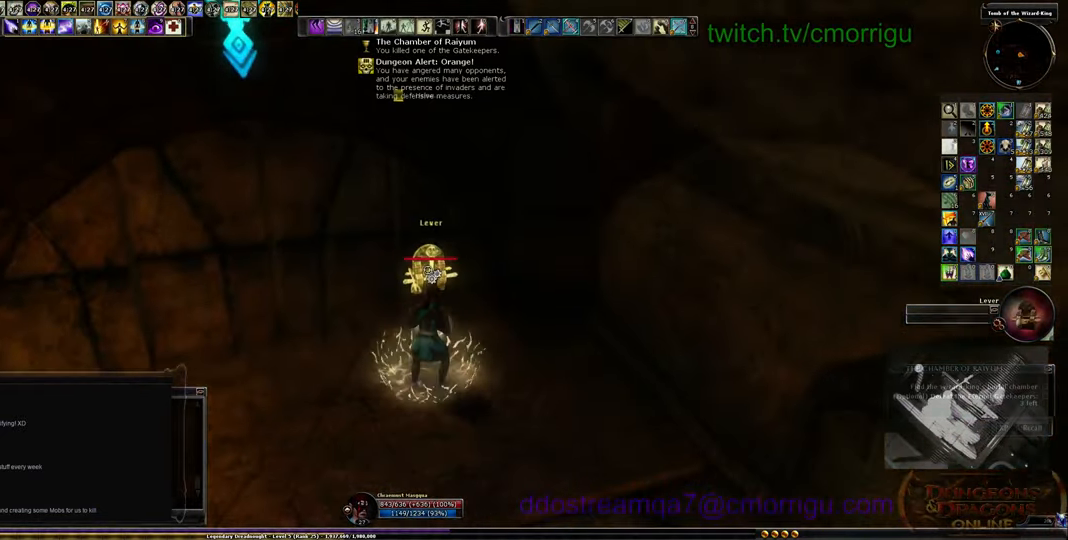
{"keys": [], "events": []}
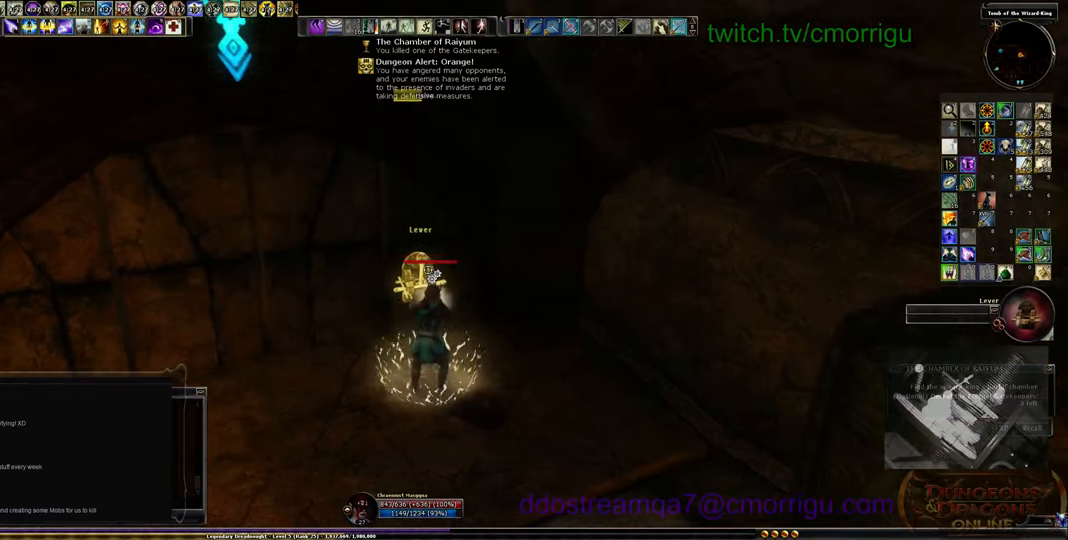
{"keys": [], "events": []}
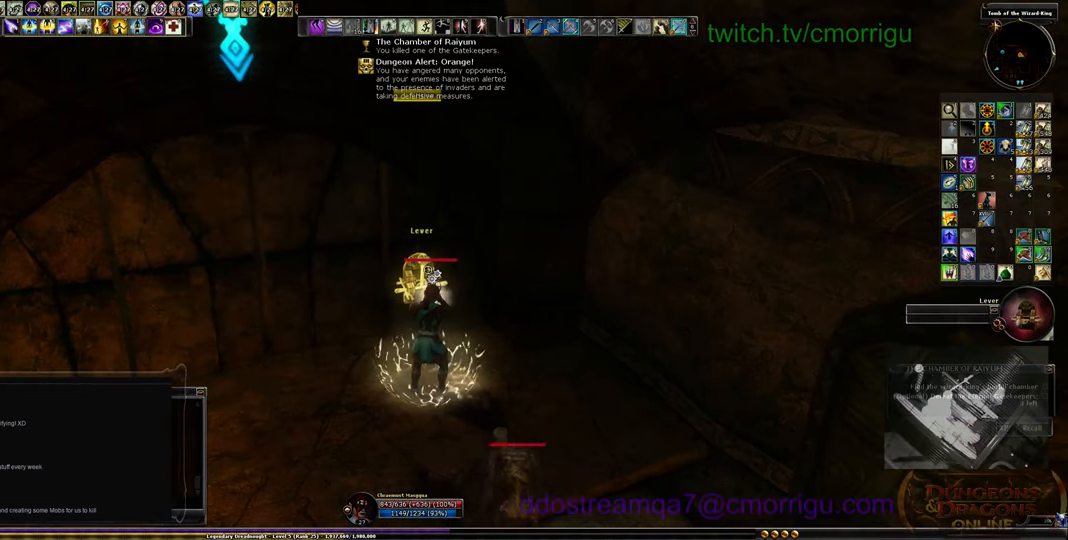
{"keys": [], "events": []}
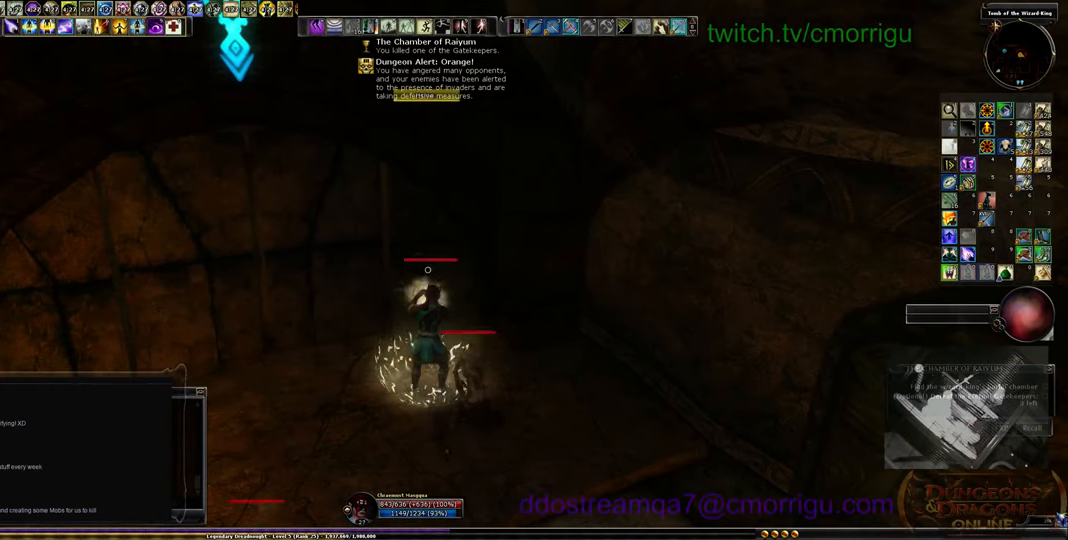
{"keys": ["a", "w"], "events": [[300, "a", "down"], [367, "w", "down"]]}
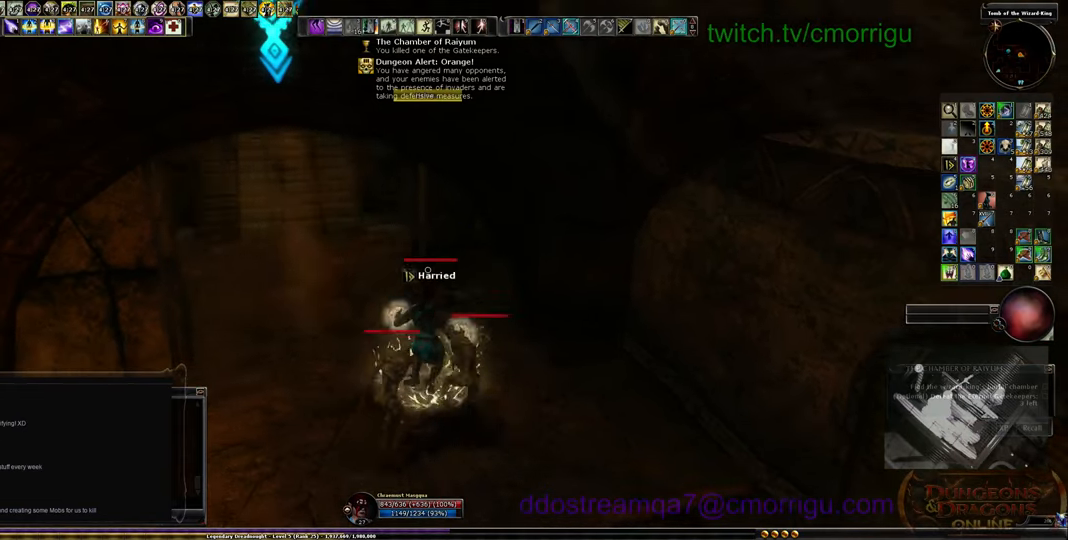
{"keys": ["w"], "events": [[167, "a", "up"]]}
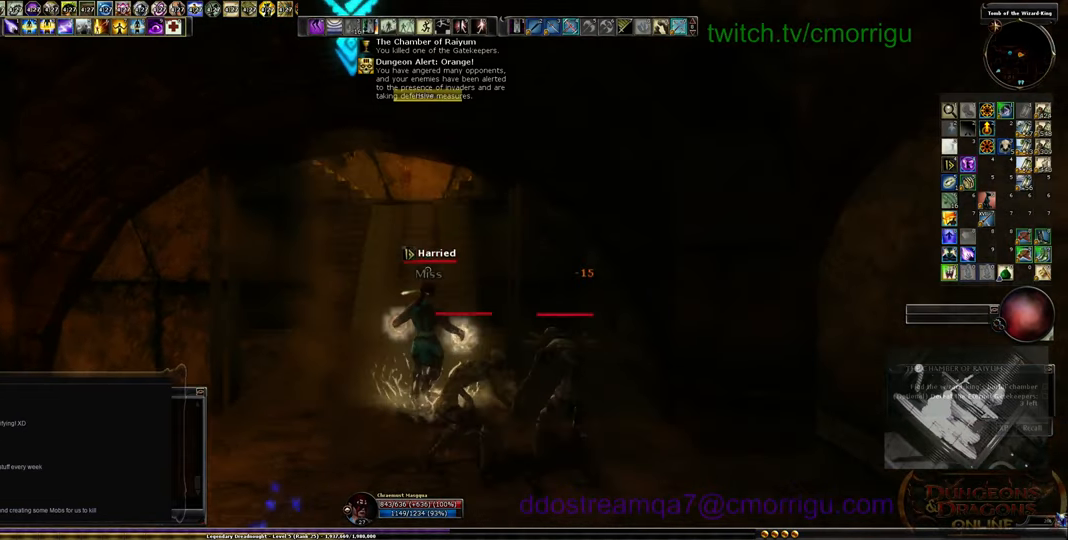
{"keys": ["w"], "events": []}
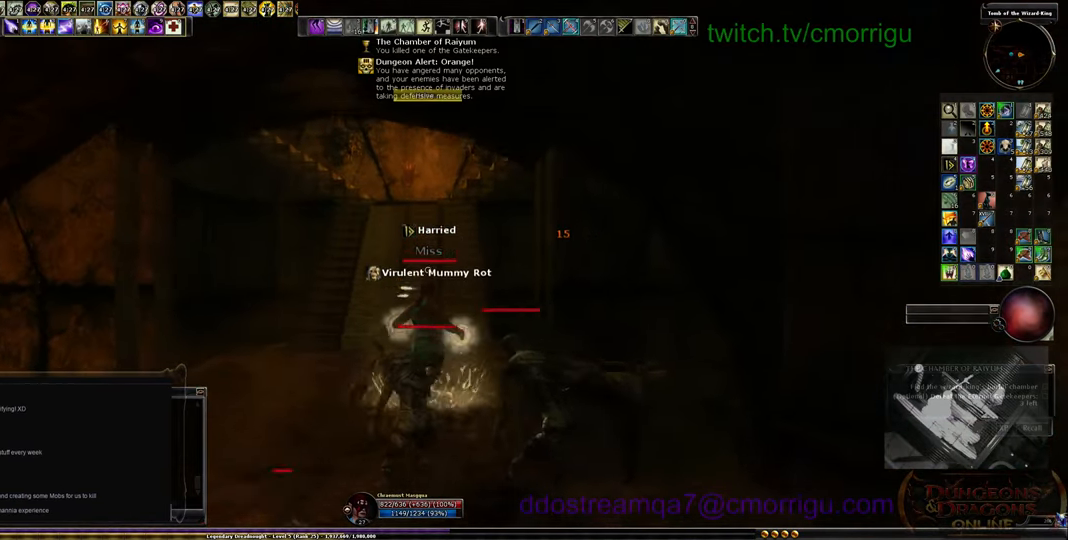
{"keys": ["w"], "events": []}
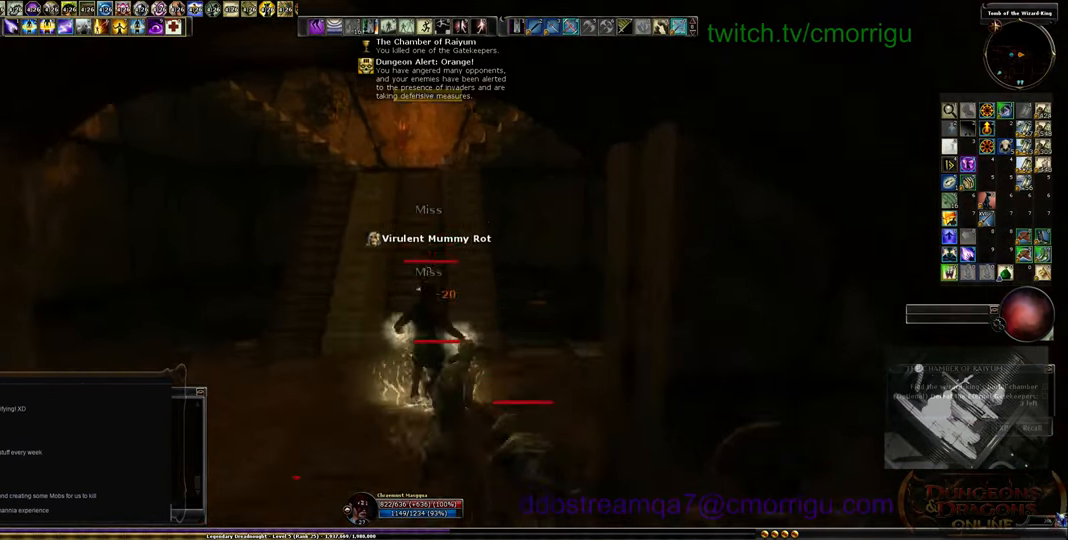
{"keys": [], "events": [[167, "w", "up"]]}
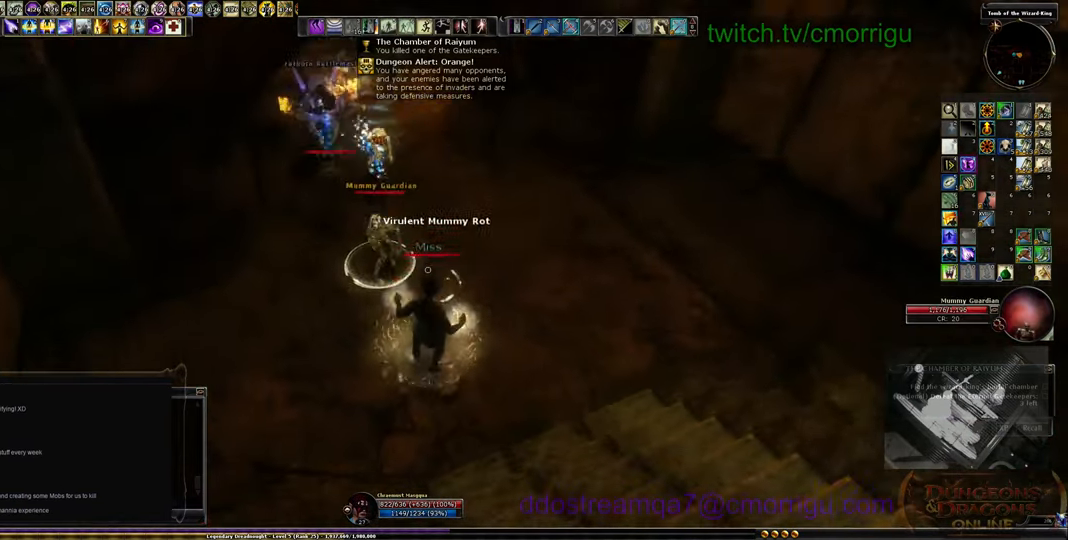
{"keys": ["3"], "events": [[33, "3", "down"], [133, "3", "up"], [233, "3", "down"], [367, "3", "up"], [433, "3", "down"]]}
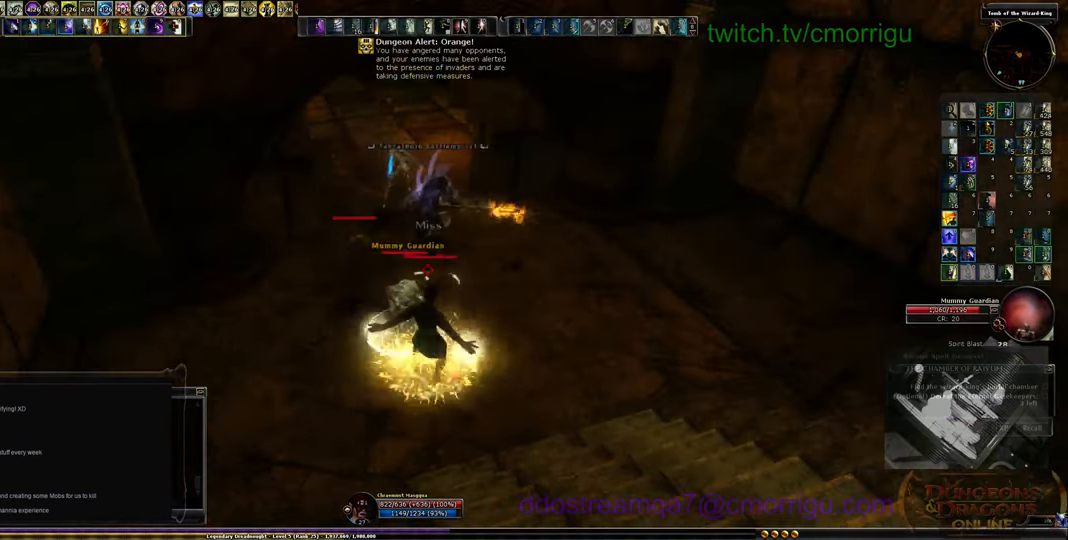
{"keys": ["2"], "events": [[100, "3", "up"], [400, "2", "down"]]}
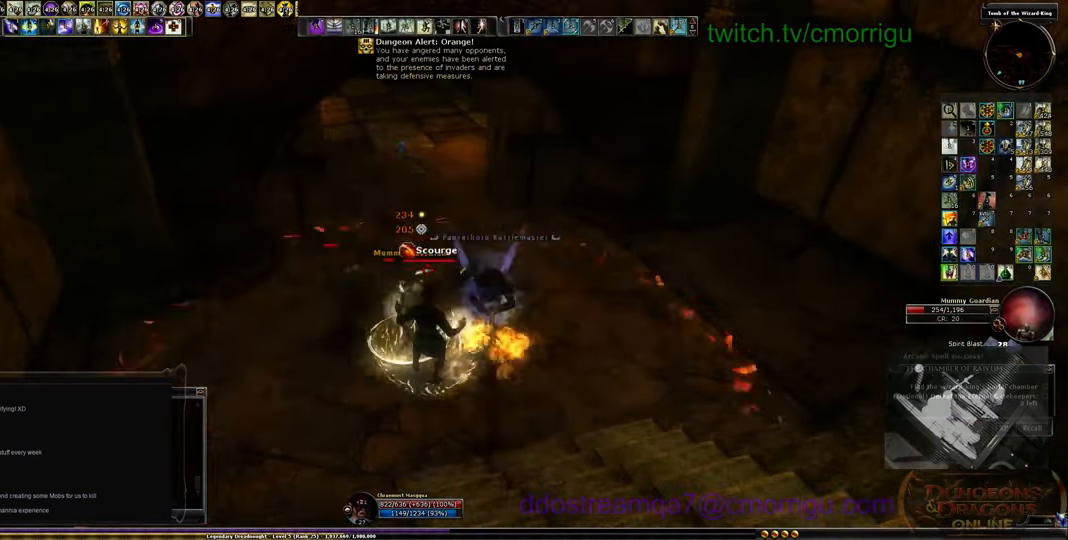
{"keys": ["2"], "events": [[33, "2", "up"], [133, "2", "down"], [233, "2", "up"], [433, "2", "down"]]}
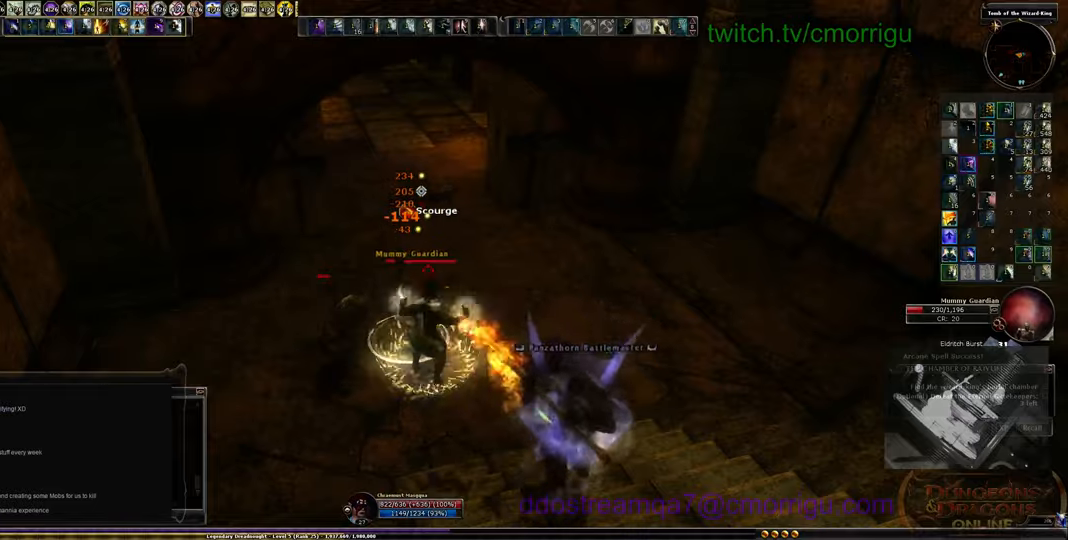
{"keys": [], "events": [[67, "2", "up"], [134, "2", "down"], [267, "2", "up"]]}
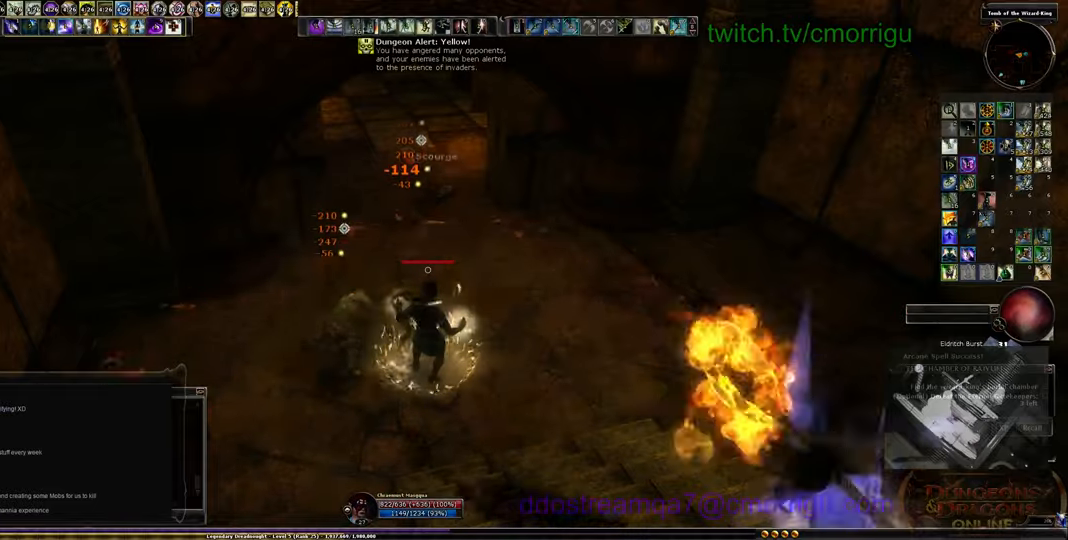
{"keys": ["w"], "events": [[500, "w", "down"]]}
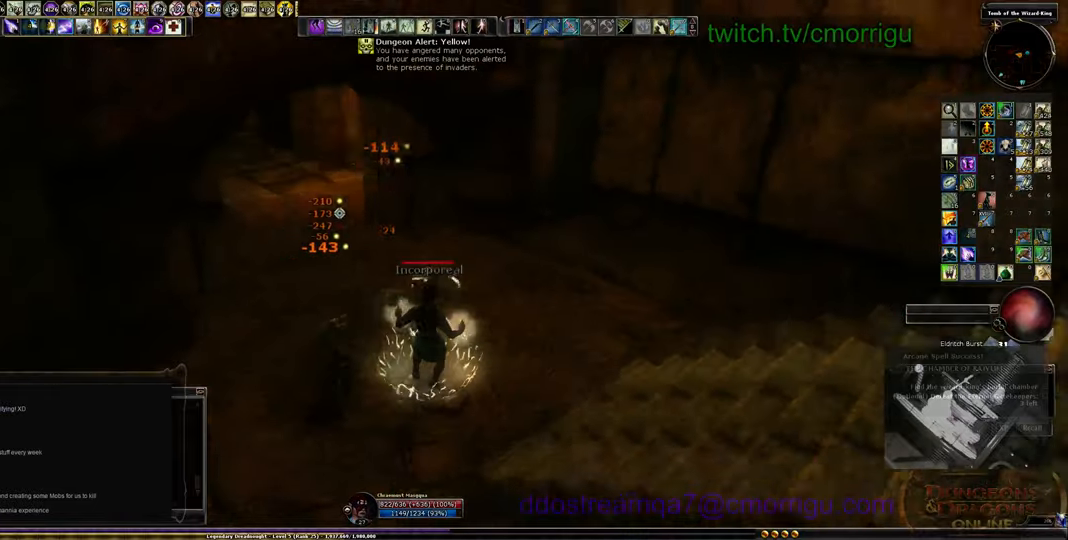
{"keys": ["w"], "events": []}
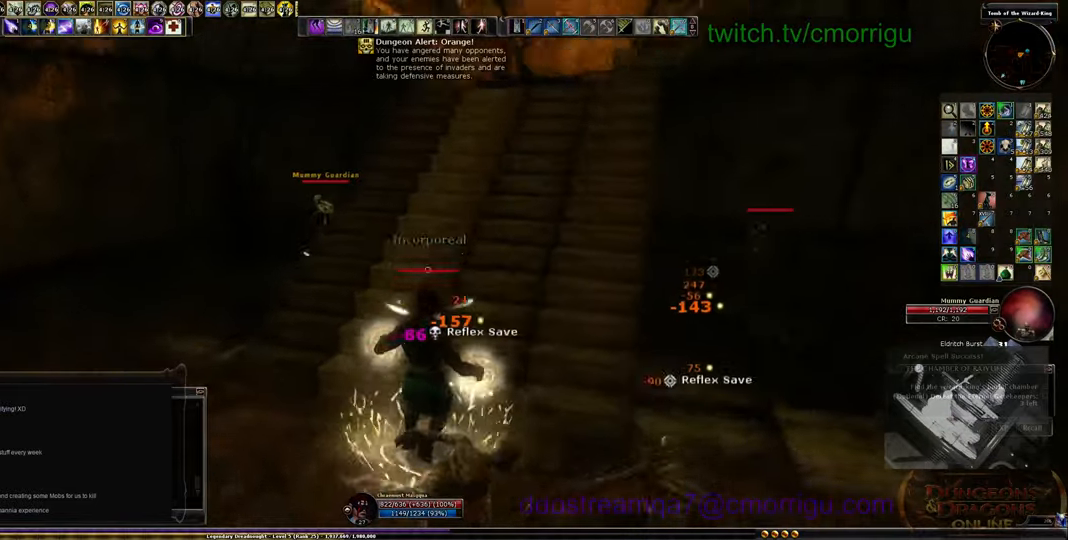
{"keys": ["w"], "events": []}
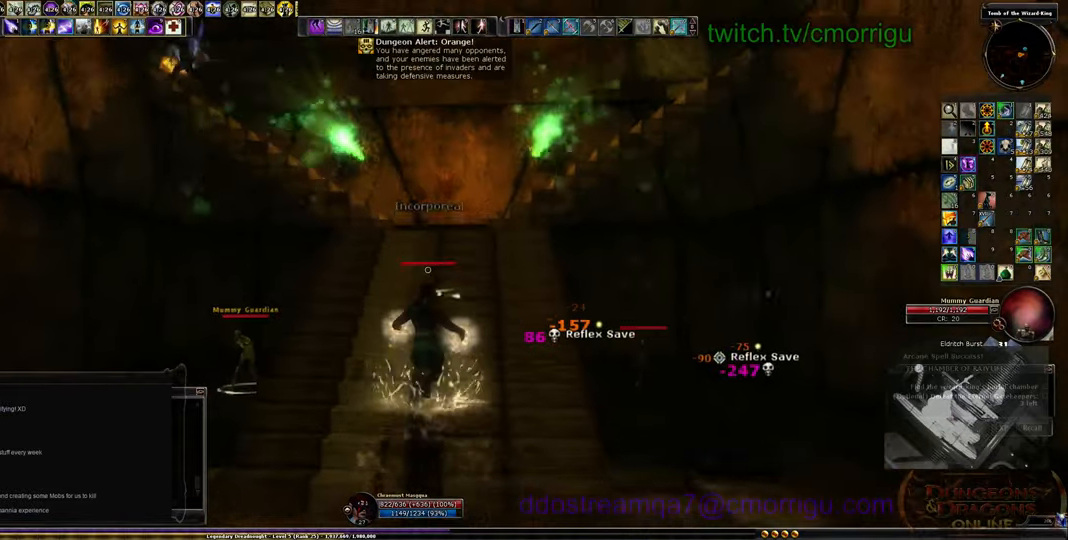
{"keys": ["w"], "events": []}
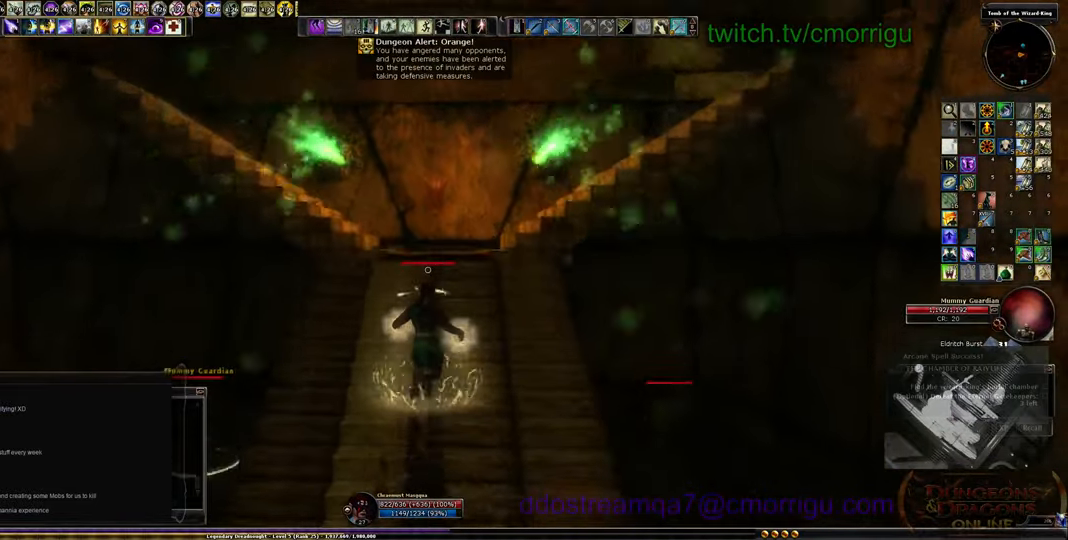
{"keys": ["d", "w"], "events": [[100, "d", "down"]]}
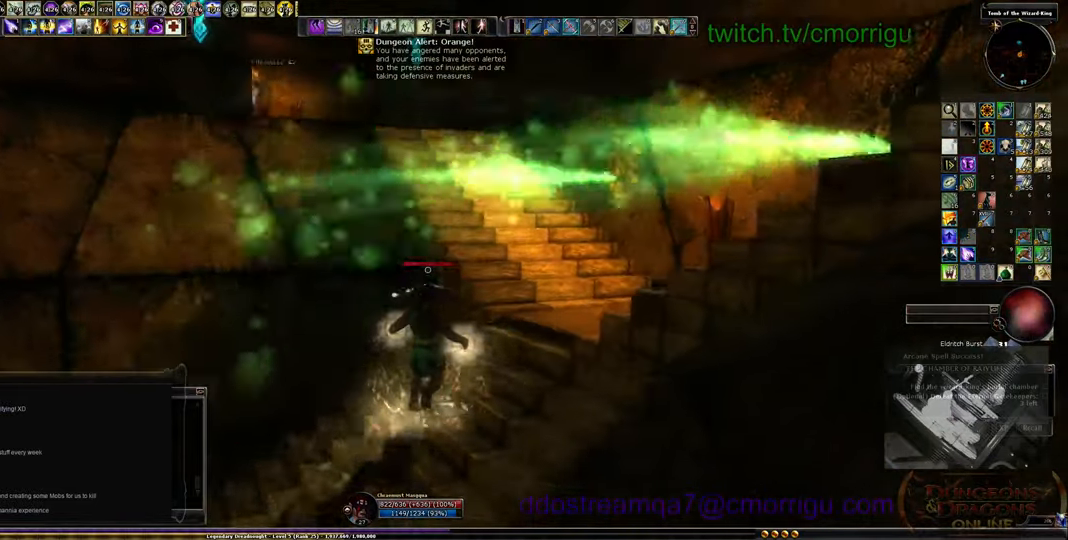
{"keys": ["d", "w"], "events": []}
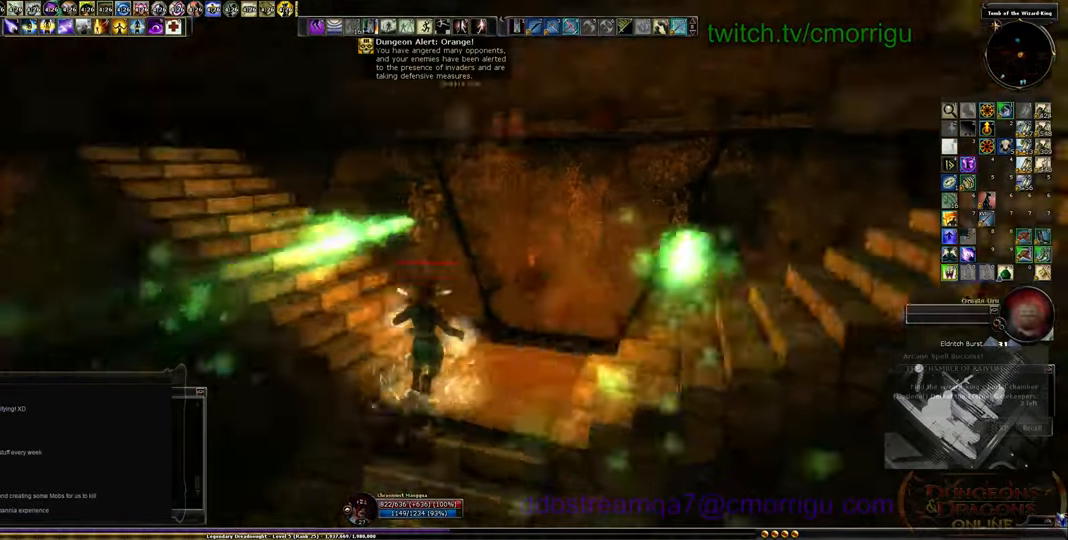
{"keys": ["w"], "events": [[67, "d", "up"]]}